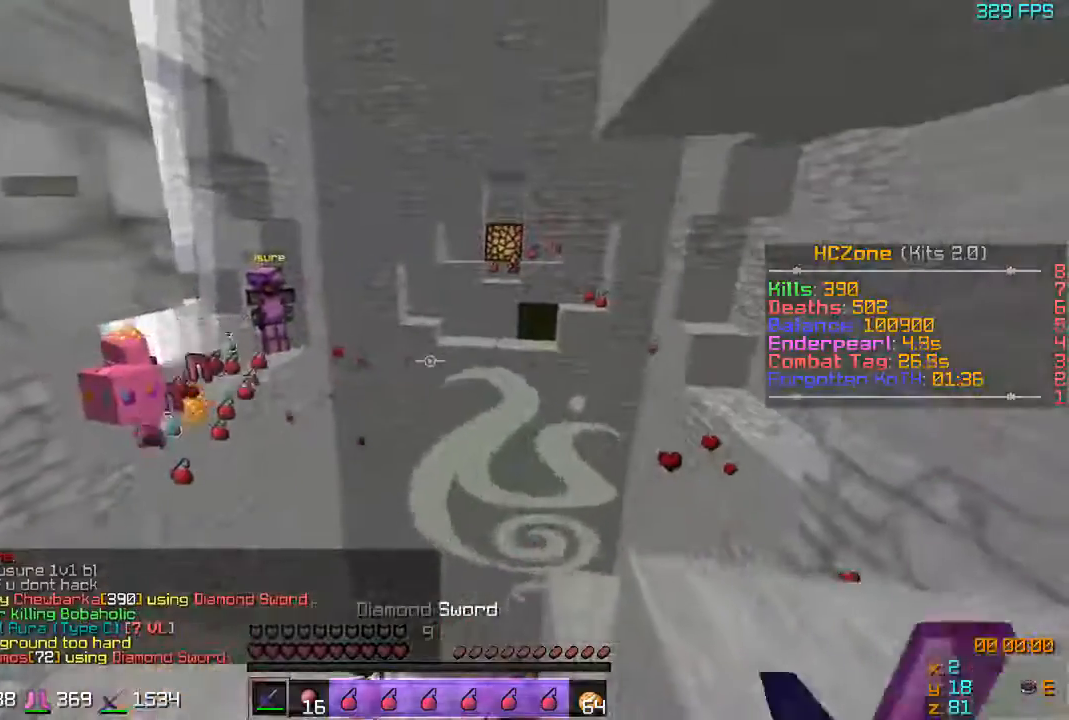
Gameplay with keyboard; each line is a JSON object with the keys held at the frame after it. "events" lists presses ("down") and releases ("up") of "a", "d", "s" and "w" between this image and that frame as [ms after this image, input, new state], when the widget could be followed in between. No other keys are recorded. Mouse input is not recorded.
{"keys": [], "events": [[117, "d", "up"]]}
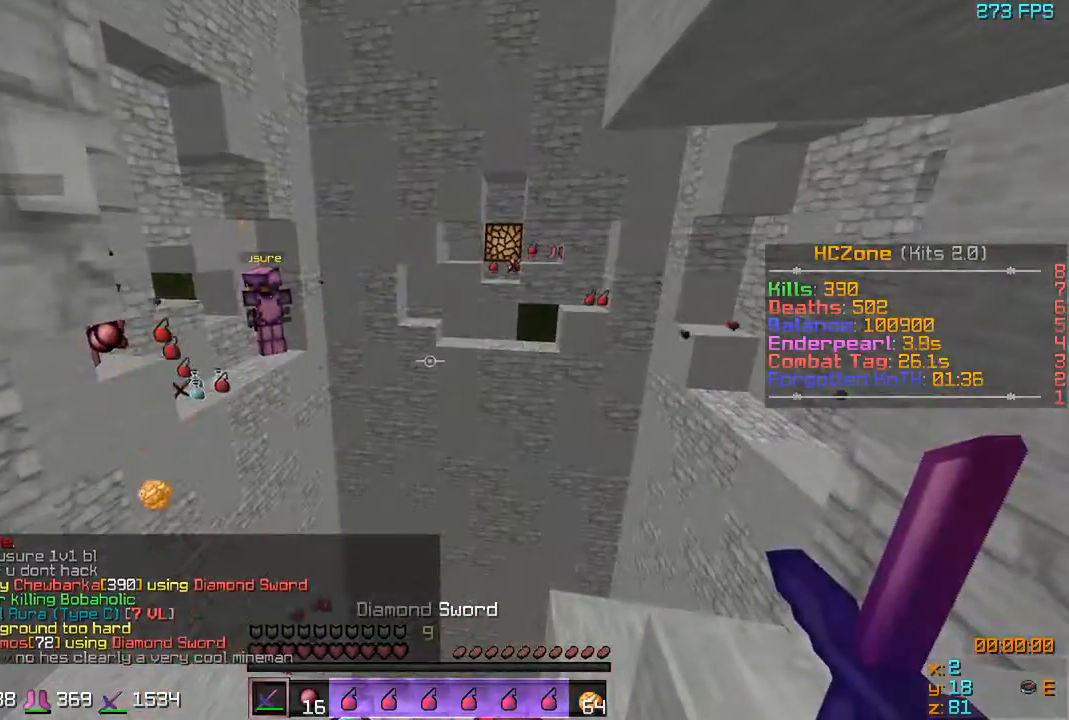
{"keys": ["w"], "events": [[367, "w", "down"]]}
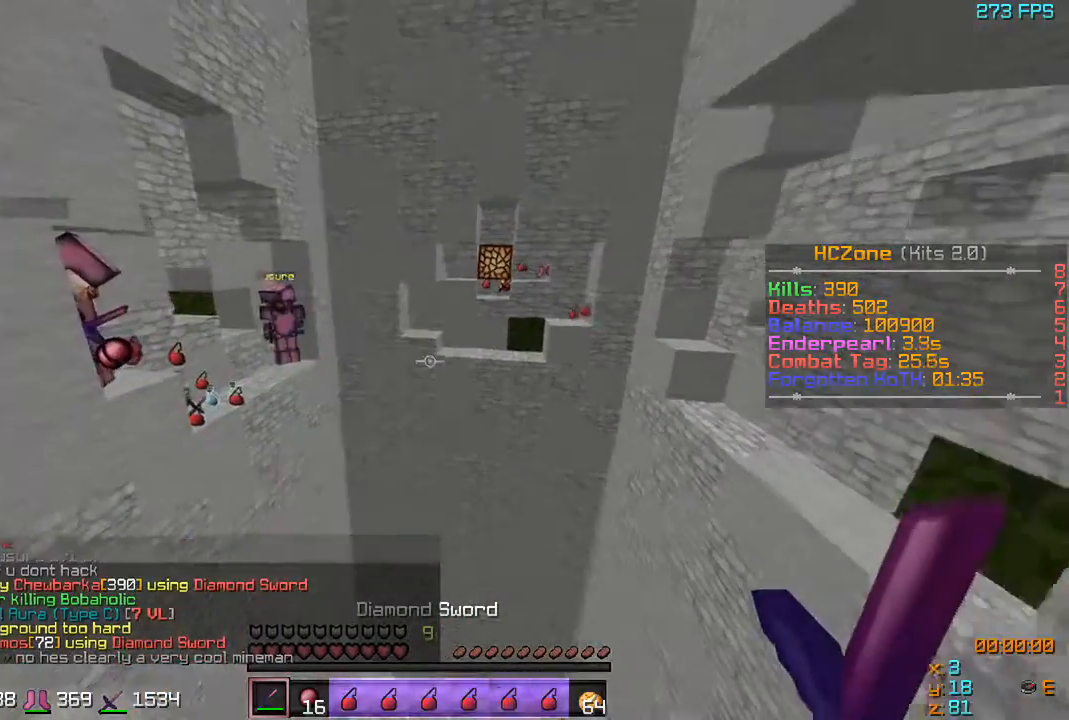
{"keys": ["a", "w"], "events": [[217, "d", "down"], [367, "d", "up"], [417, "a", "down"]]}
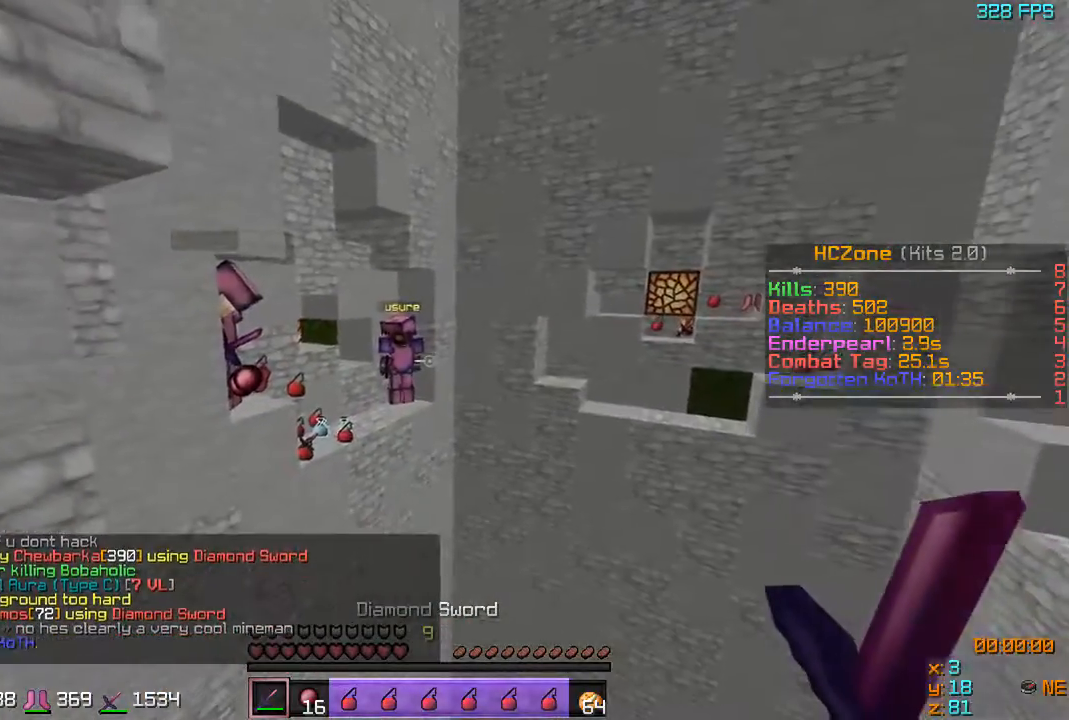
{"keys": ["a", "w"], "events": [[17, "a", "up"], [17, "w", "up"], [67, "w", "down"], [467, "a", "down"]]}
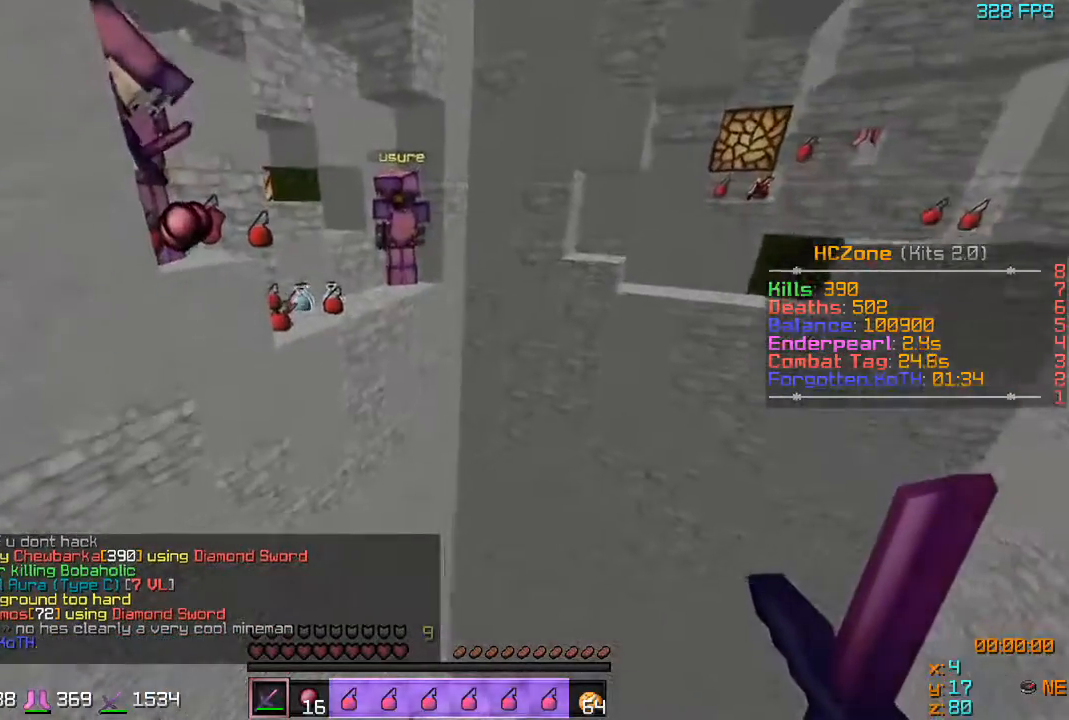
{"keys": ["a", "w"], "events": []}
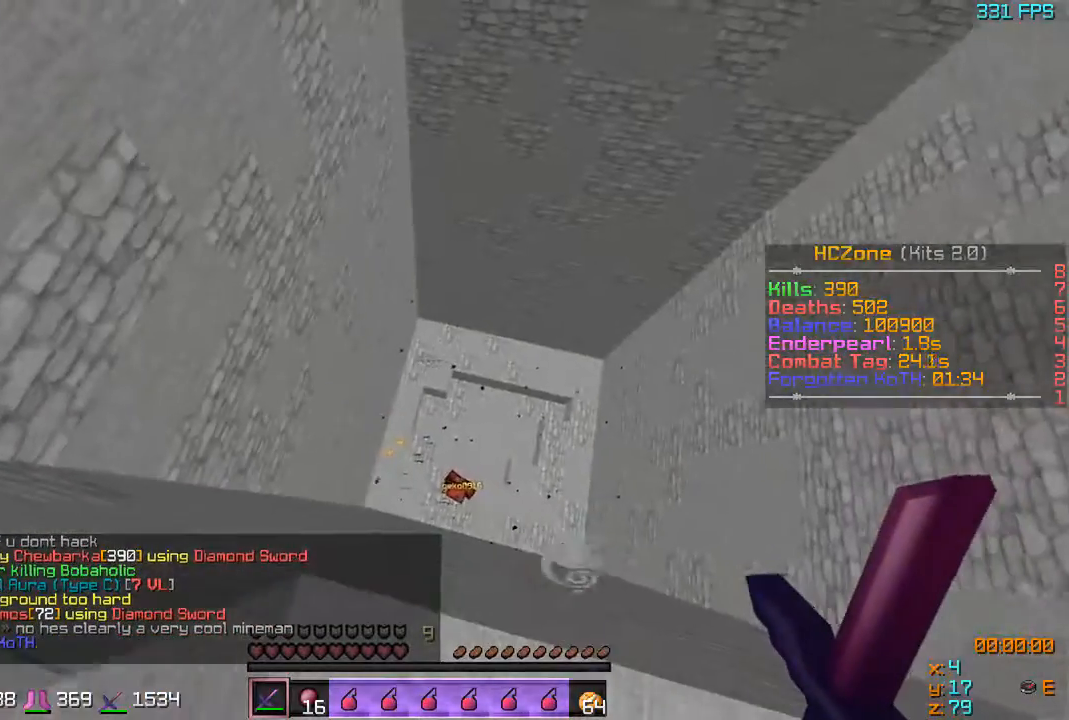
{"keys": ["a", "d", "w"], "events": [[17, "d", "down"], [167, "w", "up"], [467, "w", "down"]]}
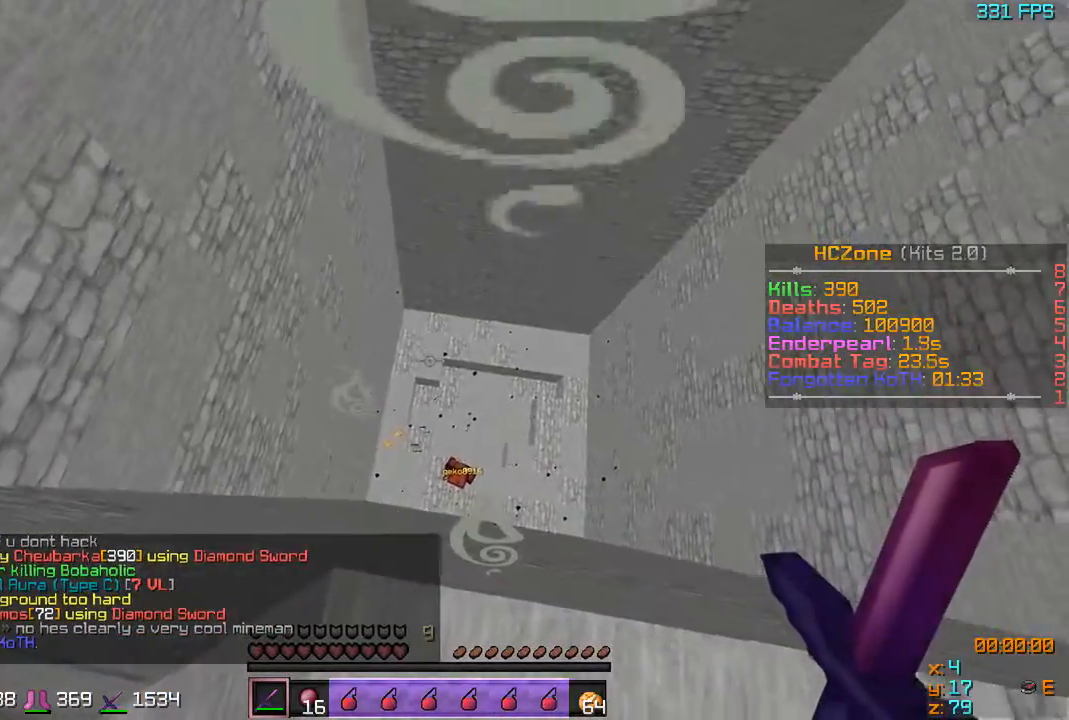
{"keys": ["d"], "events": [[267, "a", "up"], [267, "w", "up"]]}
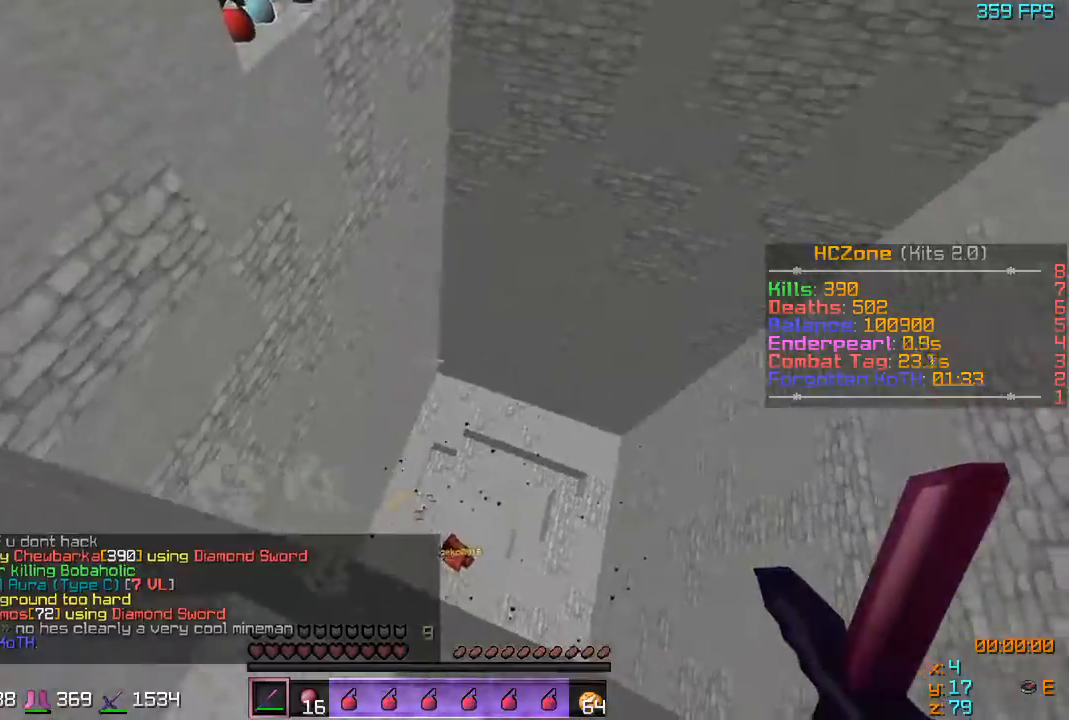
{"keys": ["s"], "events": [[117, "w", "down"], [167, "d", "up"], [217, "w", "up"], [417, "s", "down"]]}
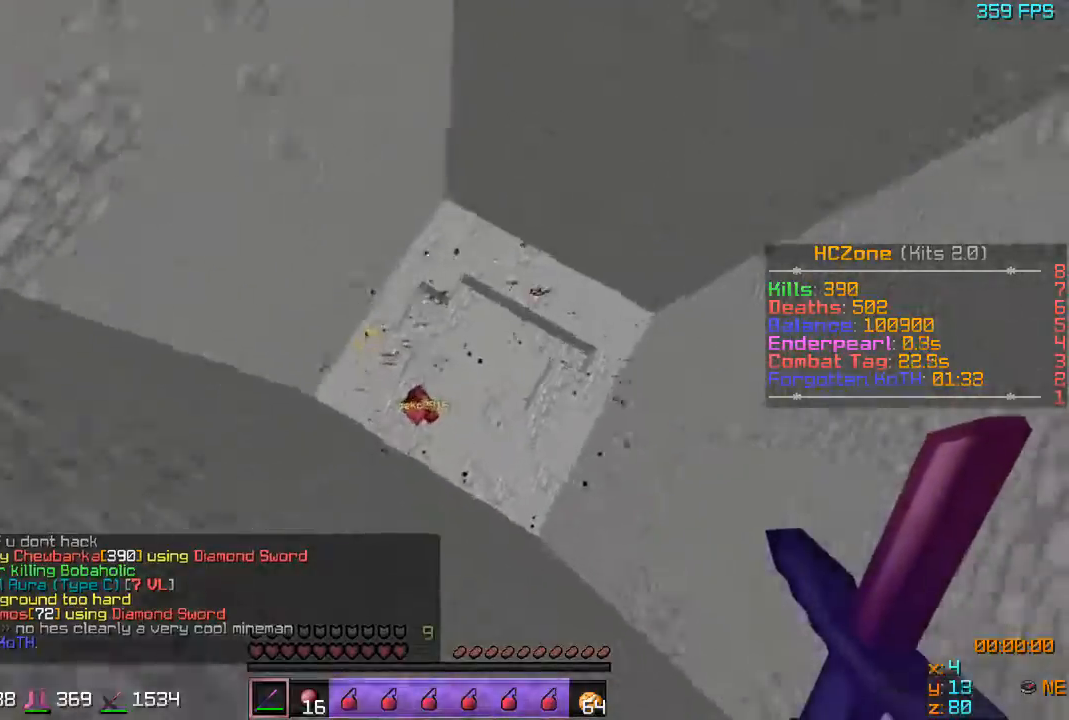
{"keys": [], "events": [[67, "s", "up"], [117, "a", "down"], [317, "a", "up"]]}
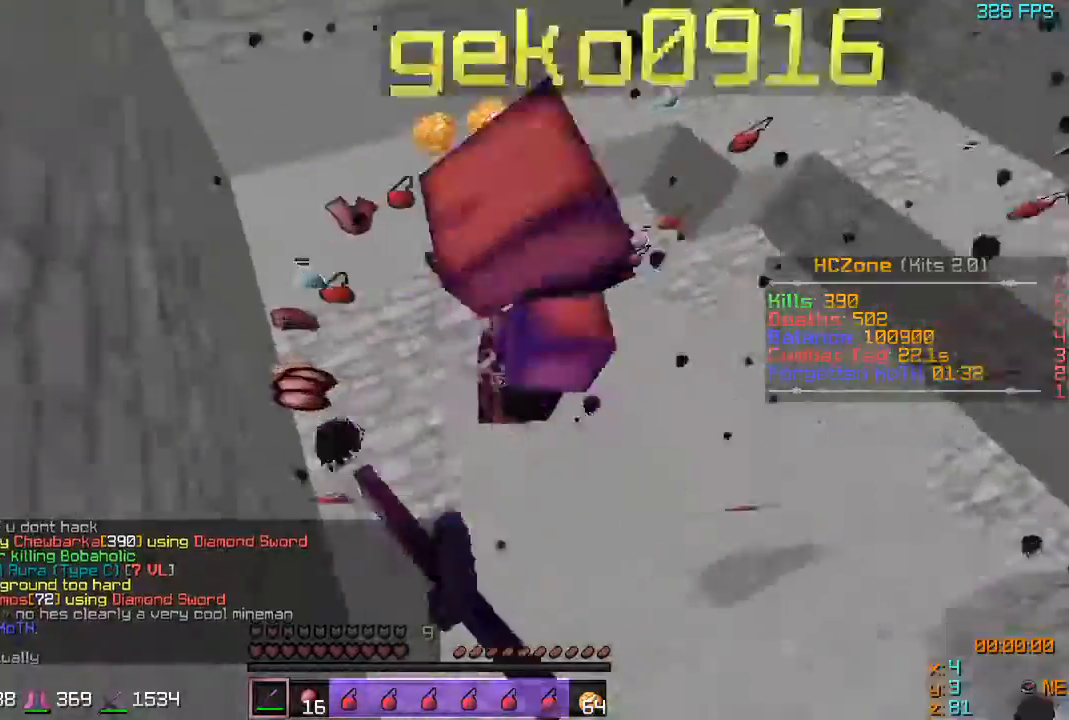
{"keys": [], "events": []}
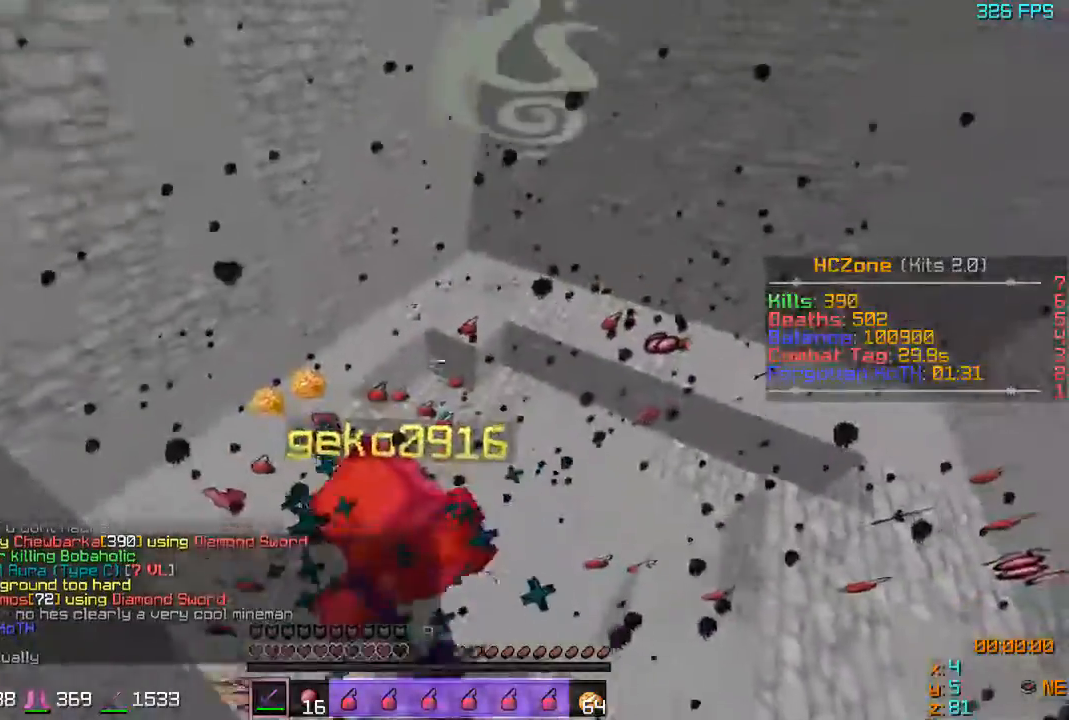
{"keys": ["w"], "events": [[300, "w", "down"]]}
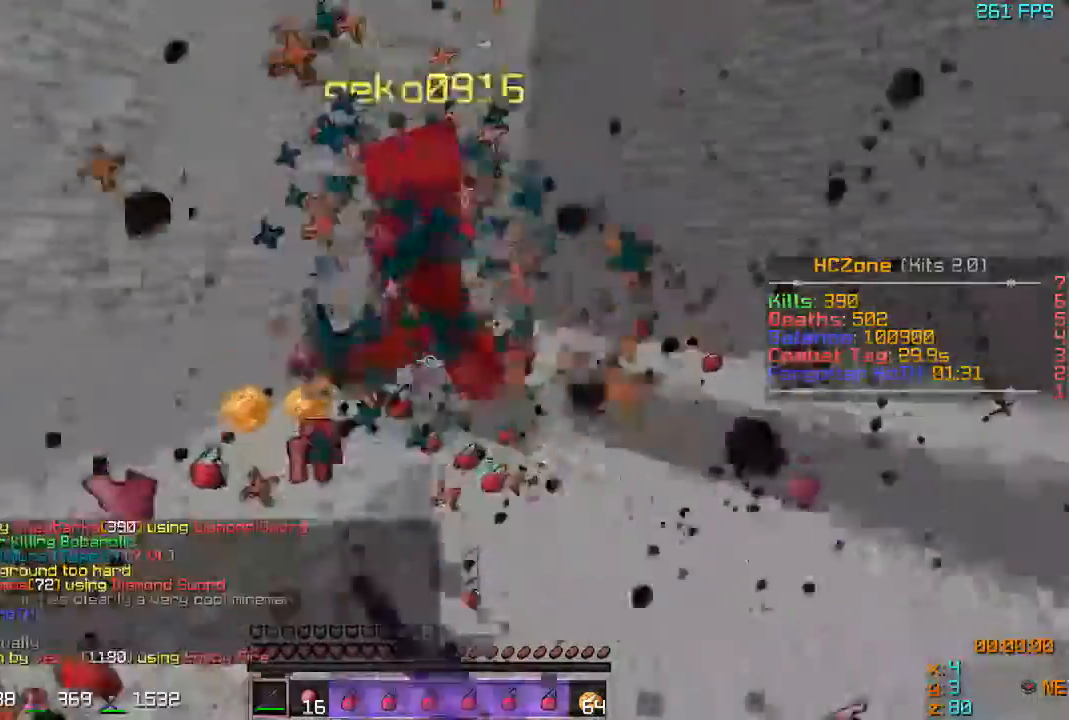
{"keys": ["w"], "events": []}
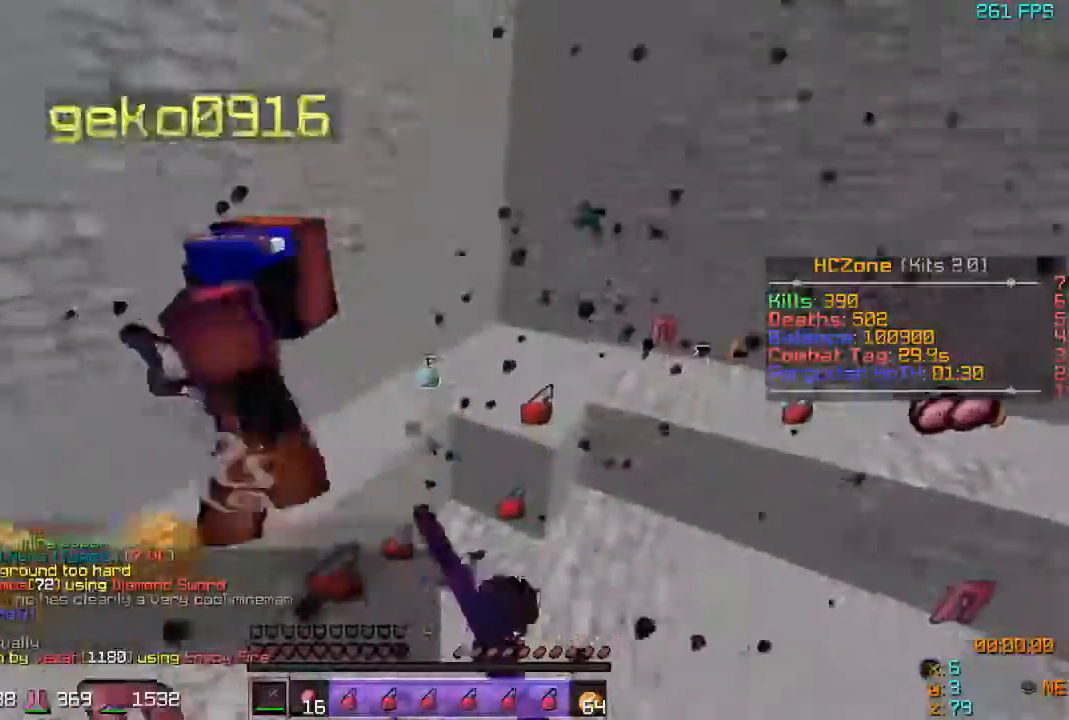
{"keys": ["a", "w"], "events": [[117, "w", "up"], [167, "s", "down"], [217, "a", "down"], [400, "w", "down"], [467, "s", "up"]]}
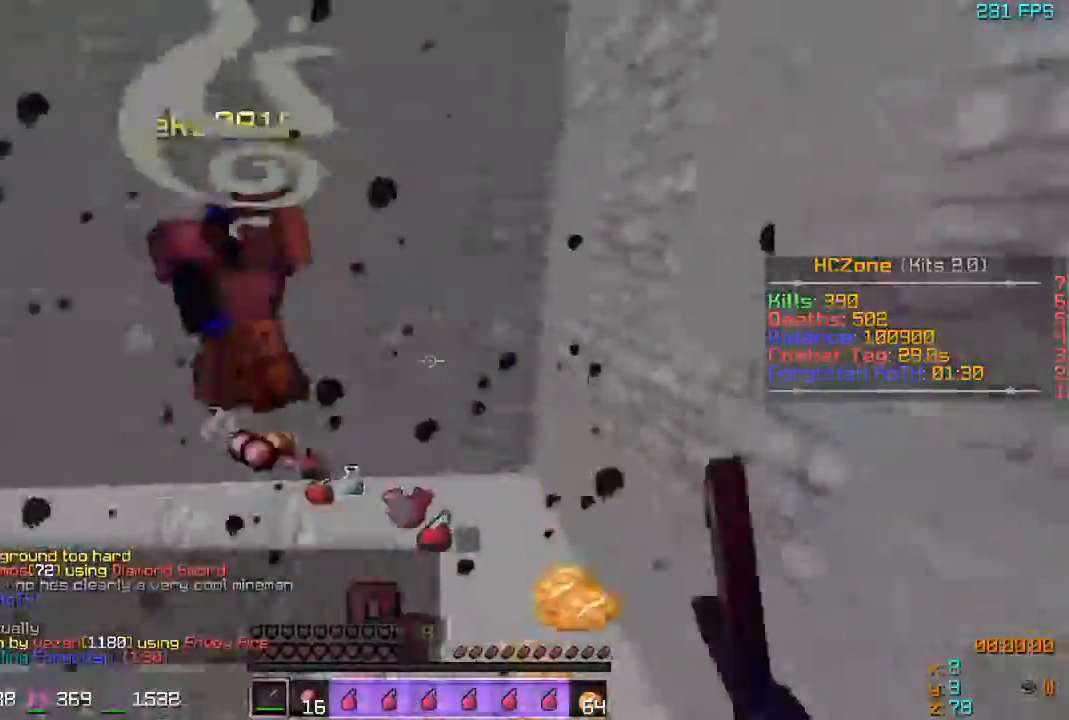
{"keys": ["a", "w"], "events": []}
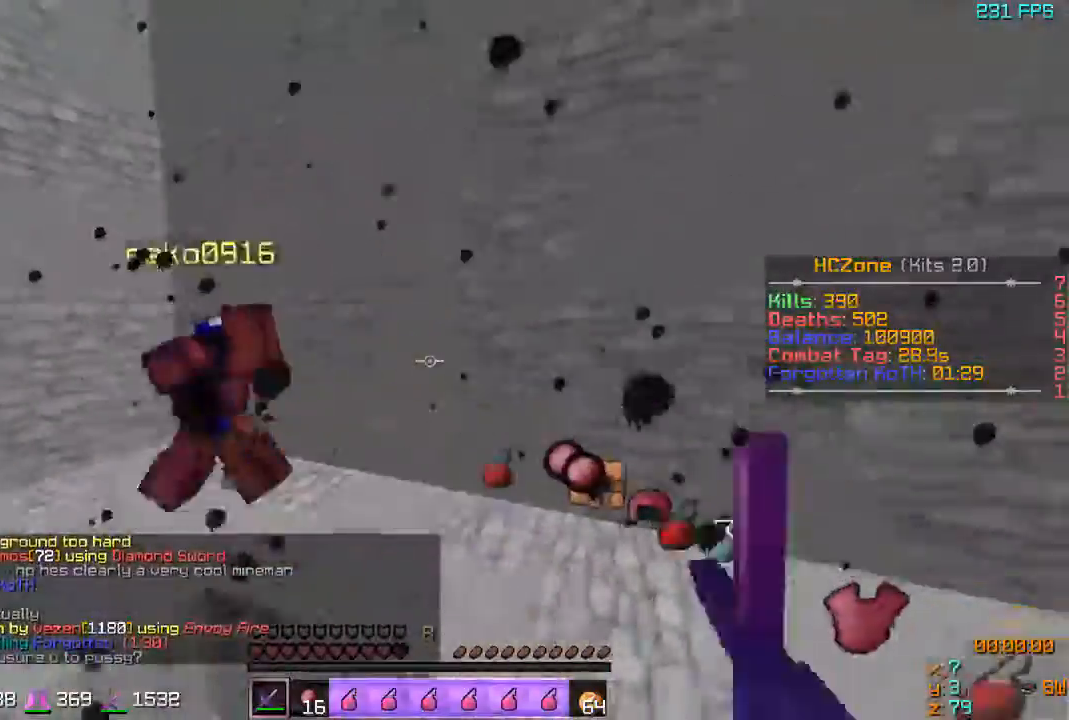
{"keys": ["a", "w"], "events": []}
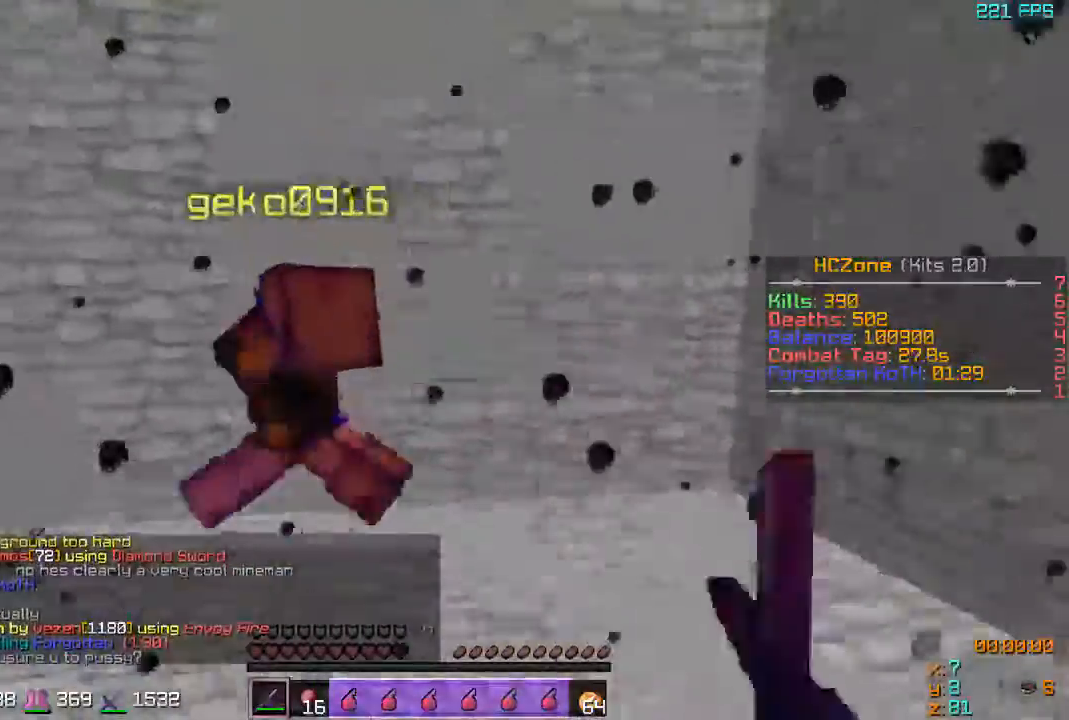
{"keys": ["a", "w"], "events": [[67, "w", "up"], [217, "s", "down"], [267, "w", "down"], [317, "s", "up"]]}
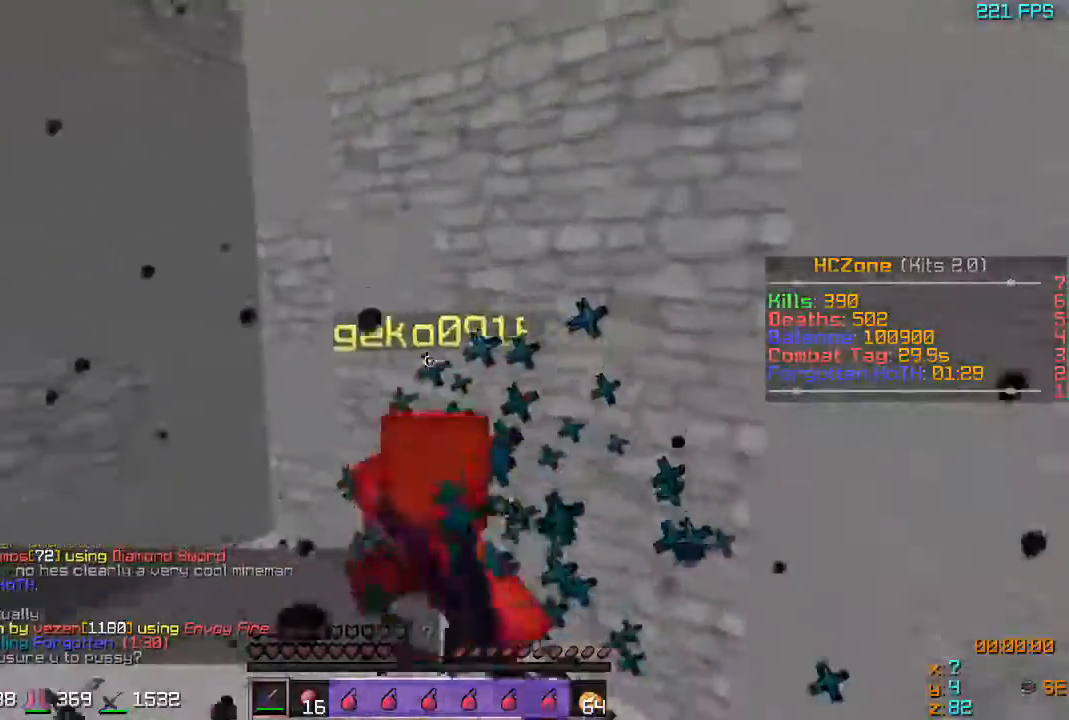
{"keys": ["a", "s", "w"], "events": [[217, "s", "down"], [217, "w", "up"], [417, "w", "down"]]}
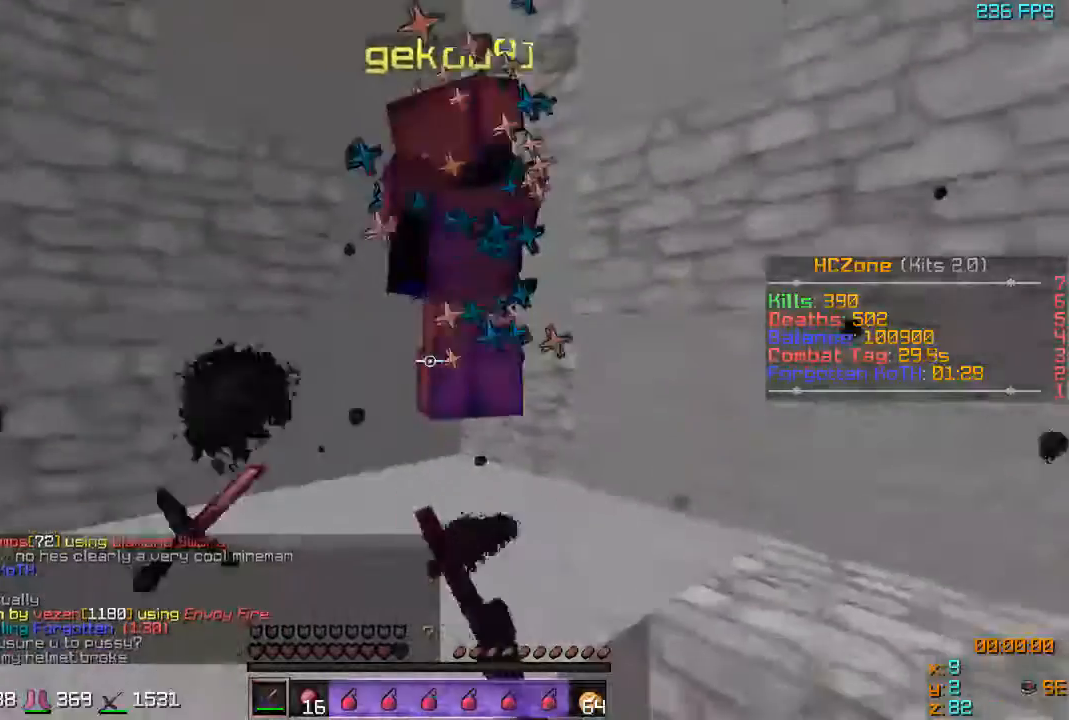
{"keys": ["a", "w"], "events": [[117, "s", "up"]]}
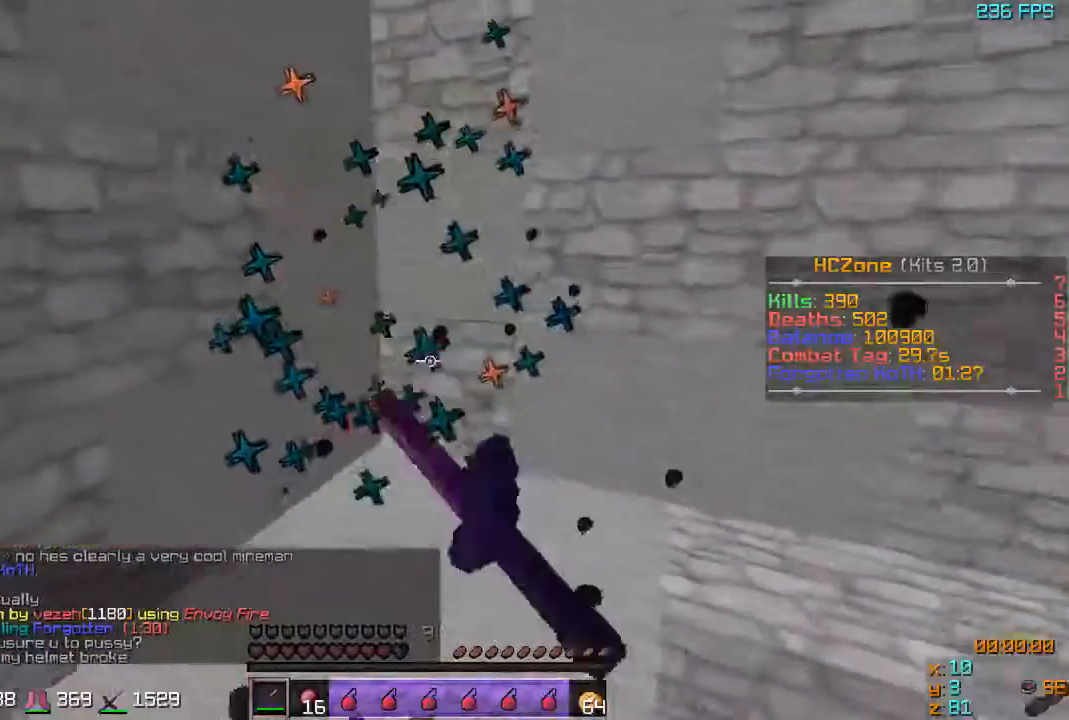
{"keys": ["s"], "events": [[67, "s", "down"], [67, "w", "up"], [167, "a", "up"], [217, "w", "down"], [267, "s", "up"], [267, "w", "up"], [317, "s", "down"]]}
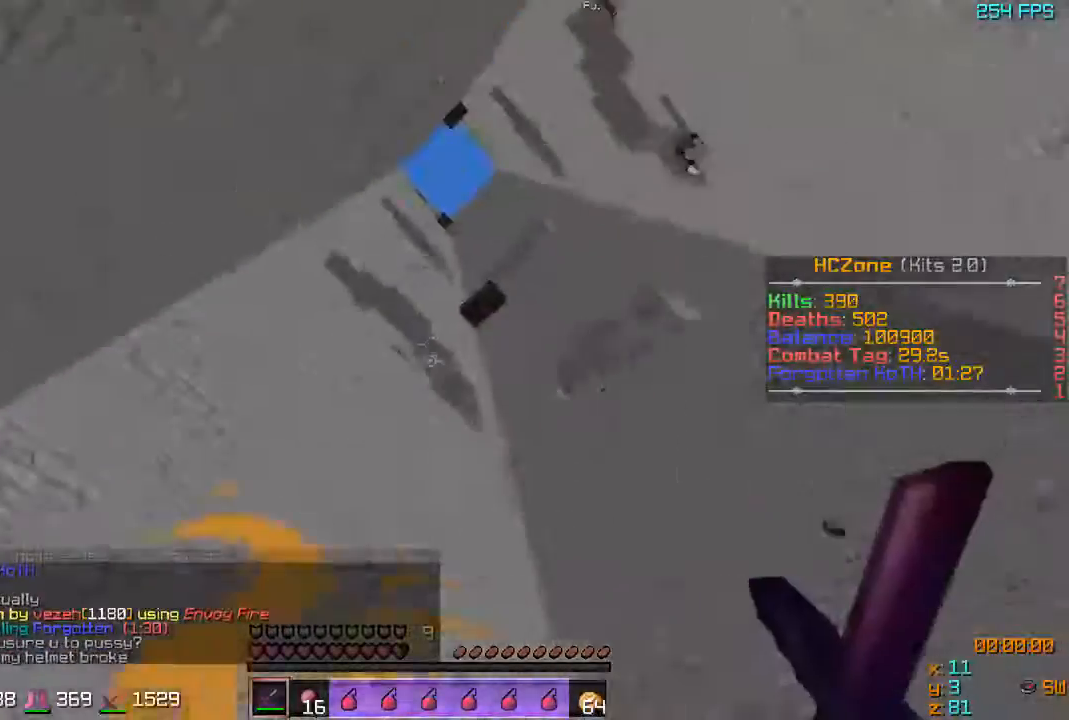
{"keys": ["d"], "events": [[67, "s", "up"], [467, "d", "down"]]}
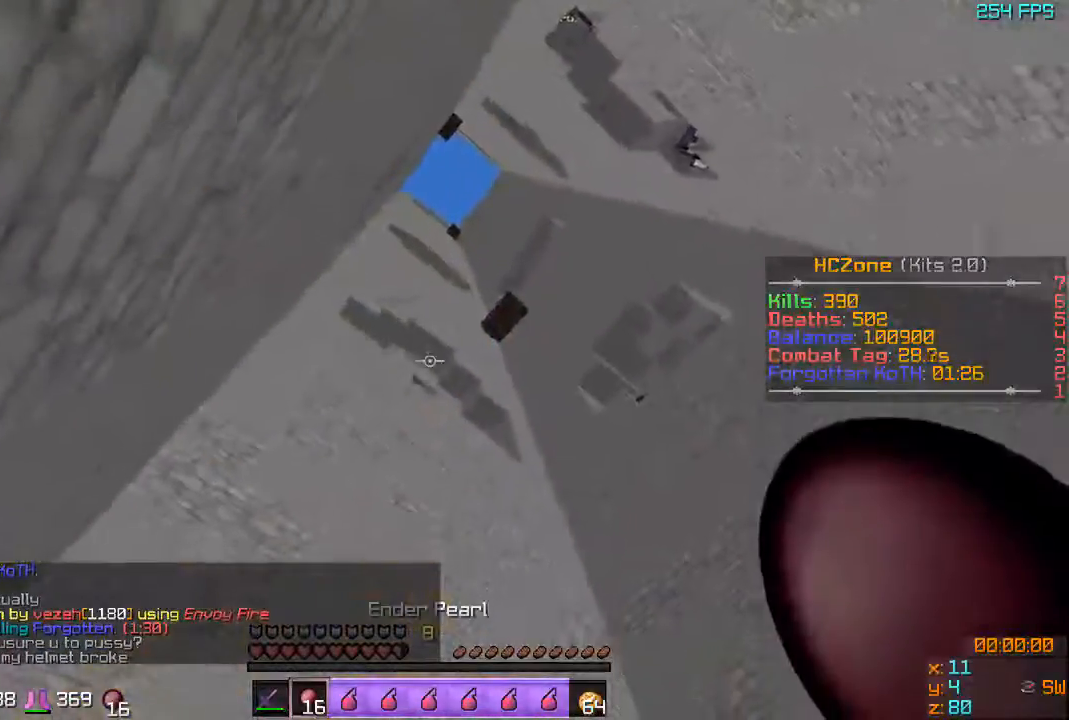
{"keys": [], "events": [[183, "d", "up"], [317, "s", "down"], [433, "s", "up"]]}
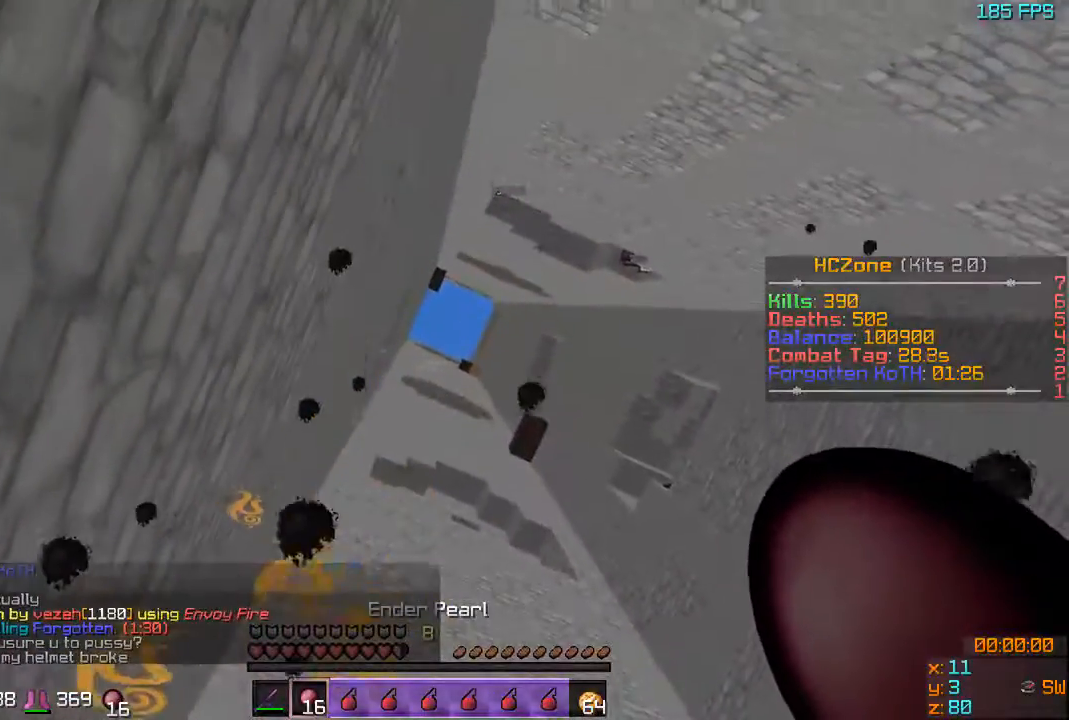
{"keys": [], "events": [[383, "d", "down"], [467, "d", "up"]]}
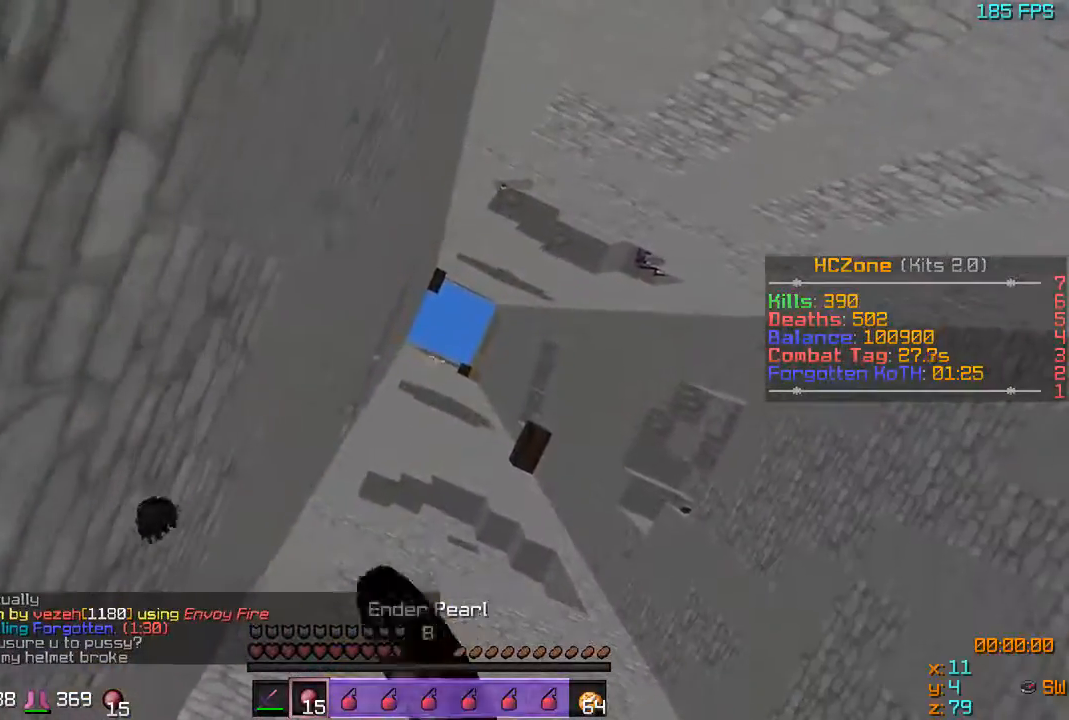
{"keys": [], "events": []}